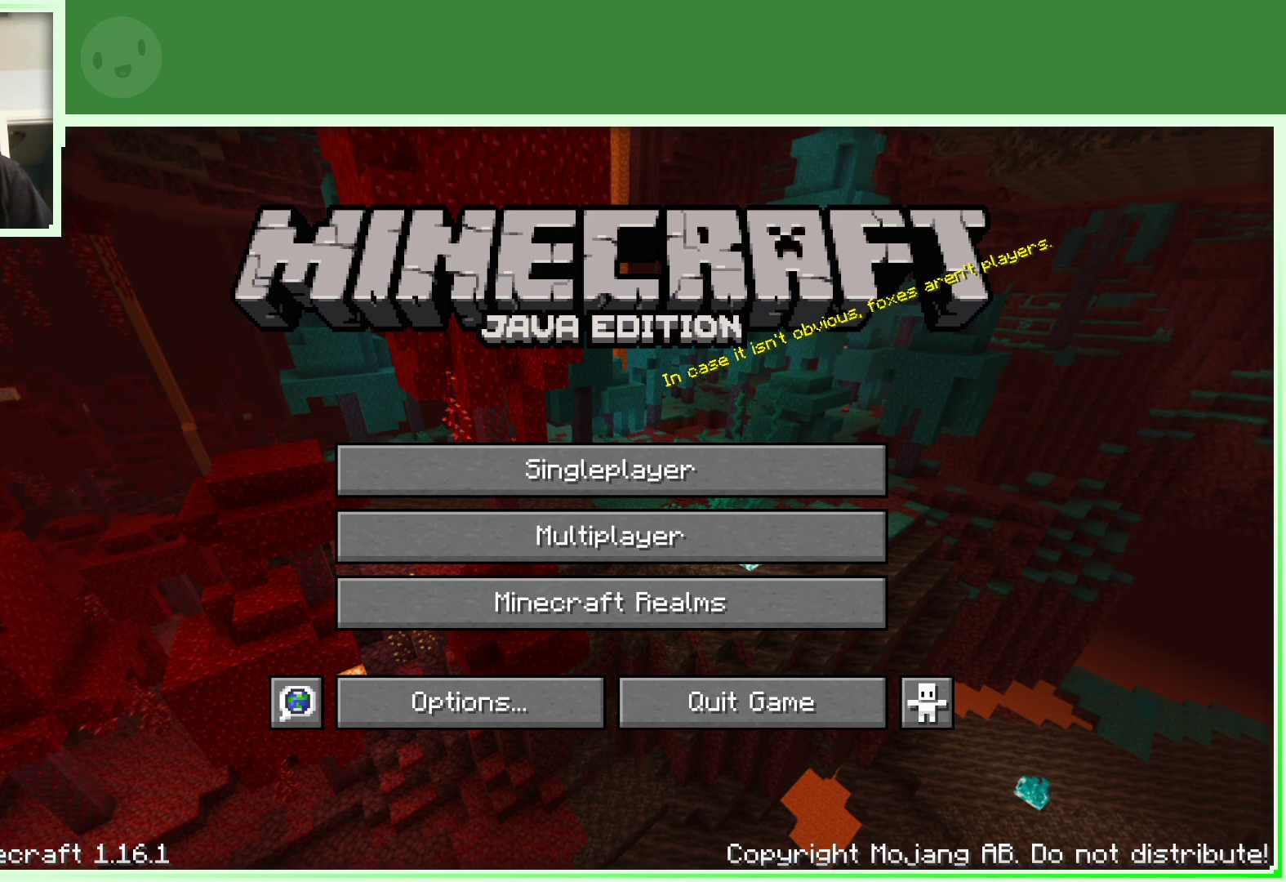
Gameplay with keyboard and mouse; each line is a JSON object with the keys and mouse buttons held at the frame after it. "events" lists presses ("down") and releases ("up") of "a", "d", "s", "space", "w", "mouse_left" and "mouse_right" between this image and that frame as [ms after this image, input, new state], when the widget could be followed in between. "mouse_left", "mouse_right" = the "left", "right" buttons of the "mouse" list. No other keys are recorded. Fast repeated clicks can show as one long hold. Not read: mouse_move.
{"keys": [], "mouse": ["left"], "events": [[467, "mouse_left", "down"]]}
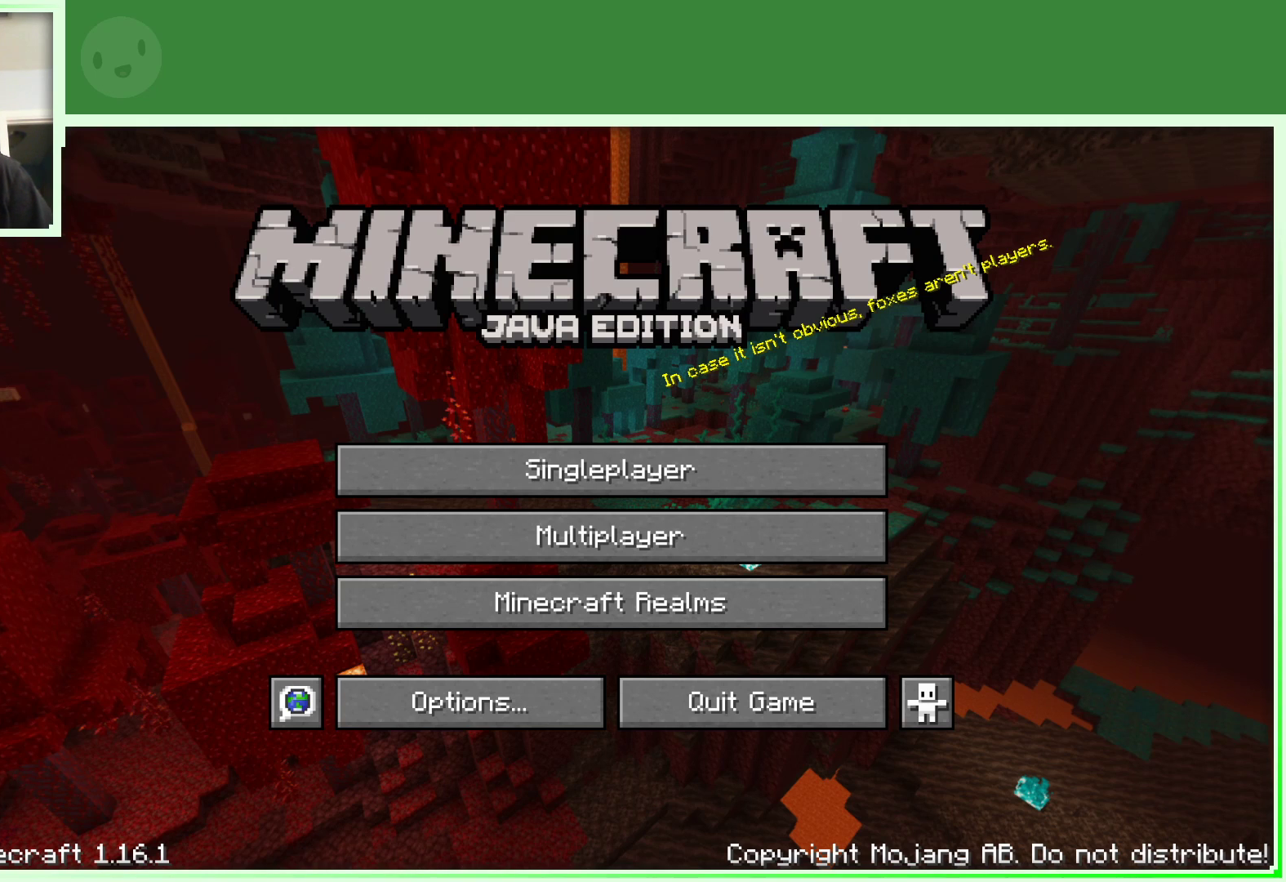
{"keys": [], "mouse": [], "events": [[17, "mouse_left", "up"]]}
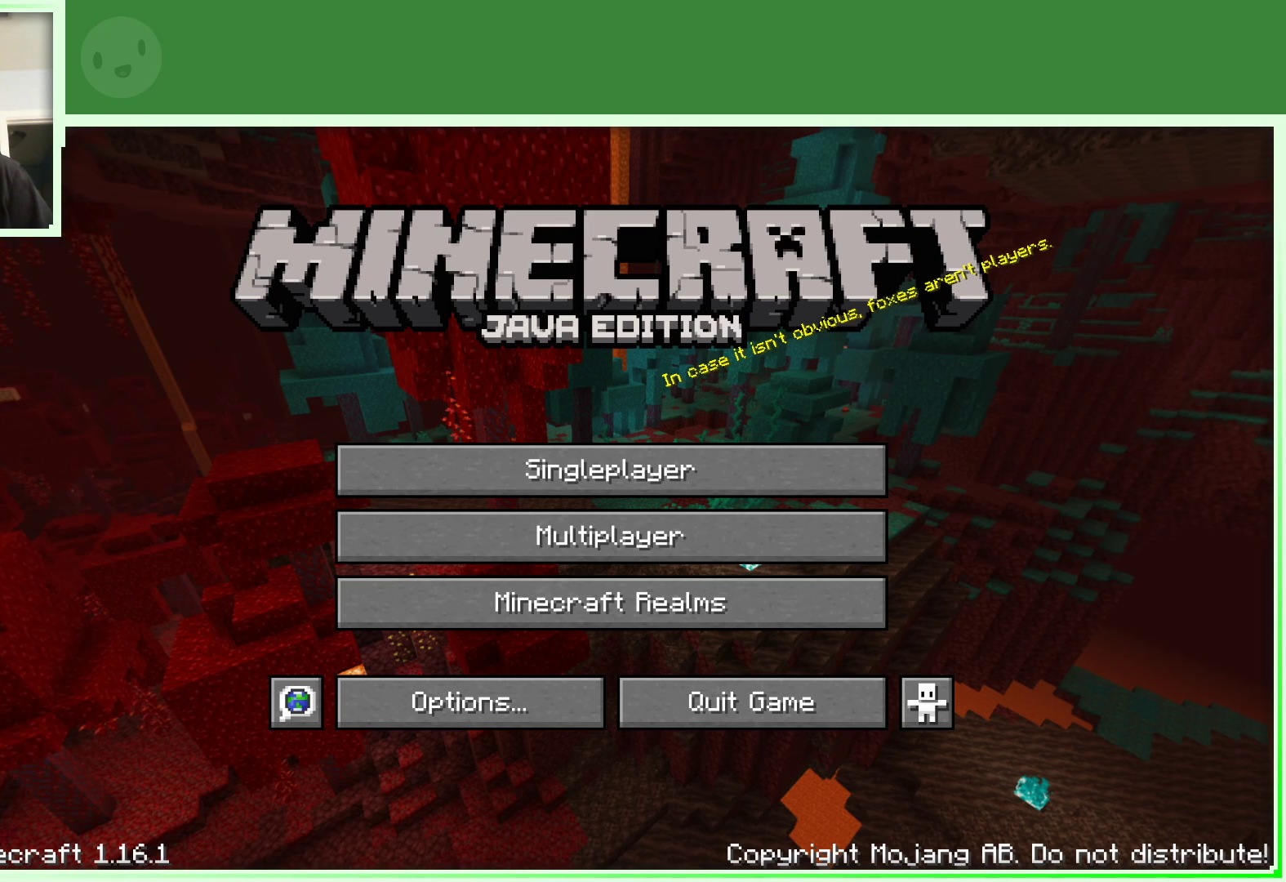
{"keys": [], "mouse": [], "events": []}
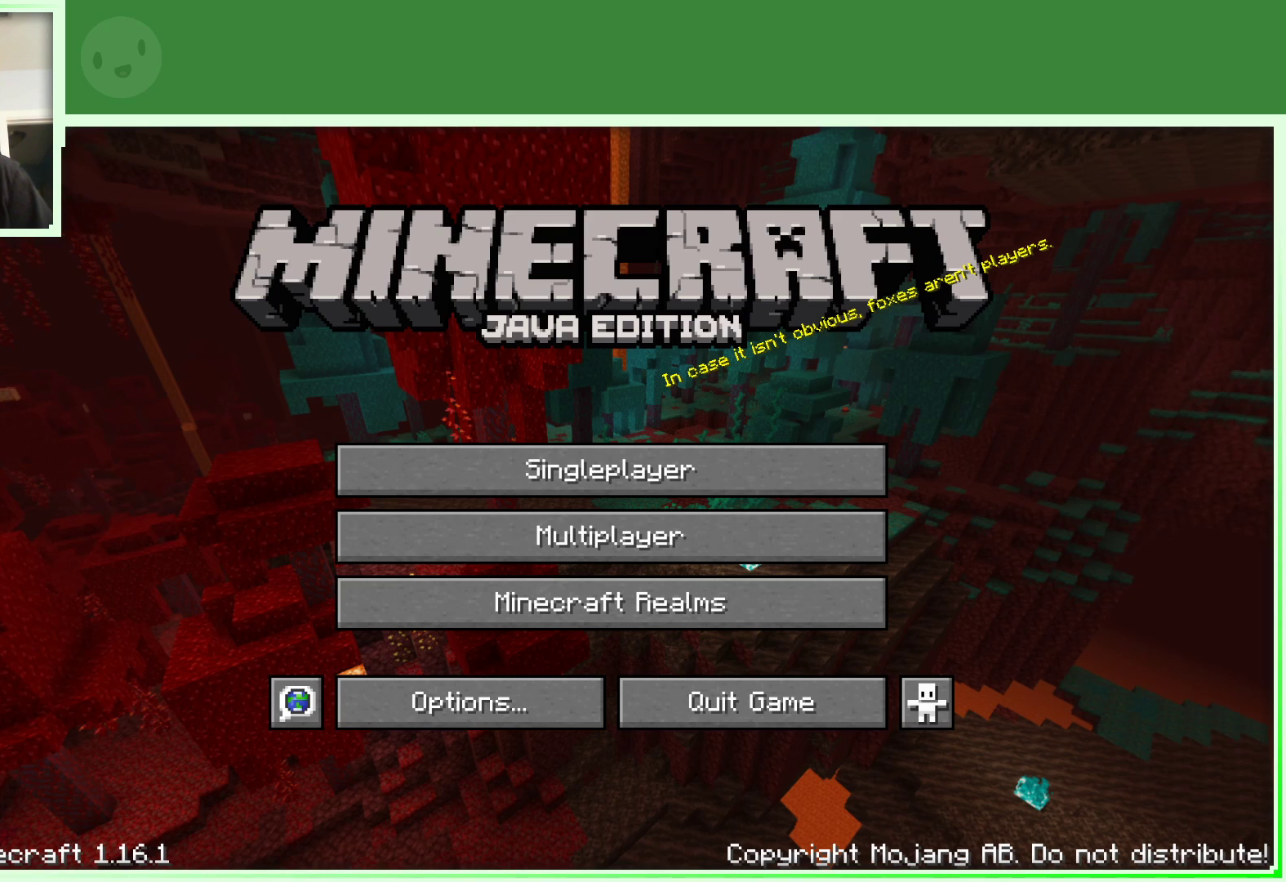
{"keys": [], "mouse": [], "events": []}
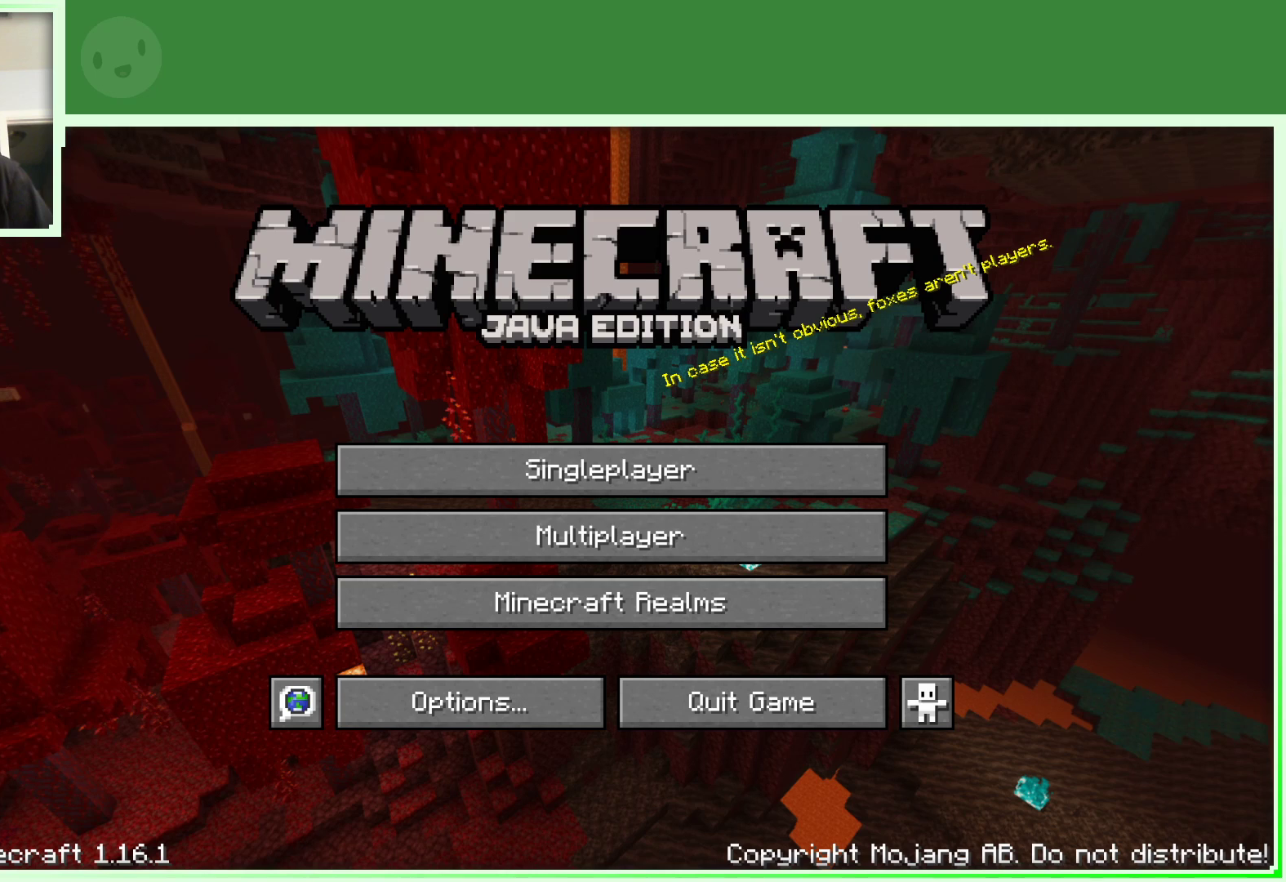
{"keys": [], "mouse": [], "events": []}
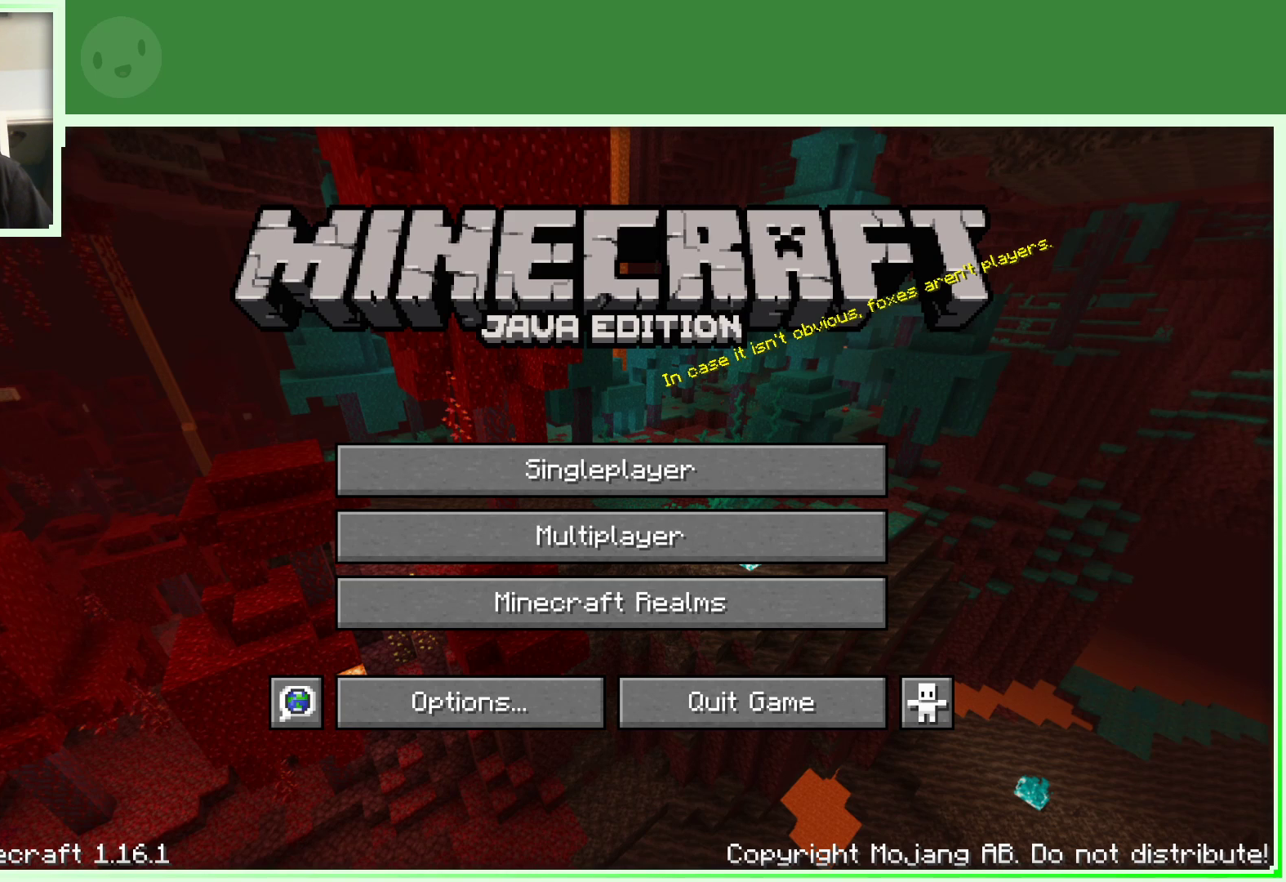
{"keys": [], "mouse": [], "events": []}
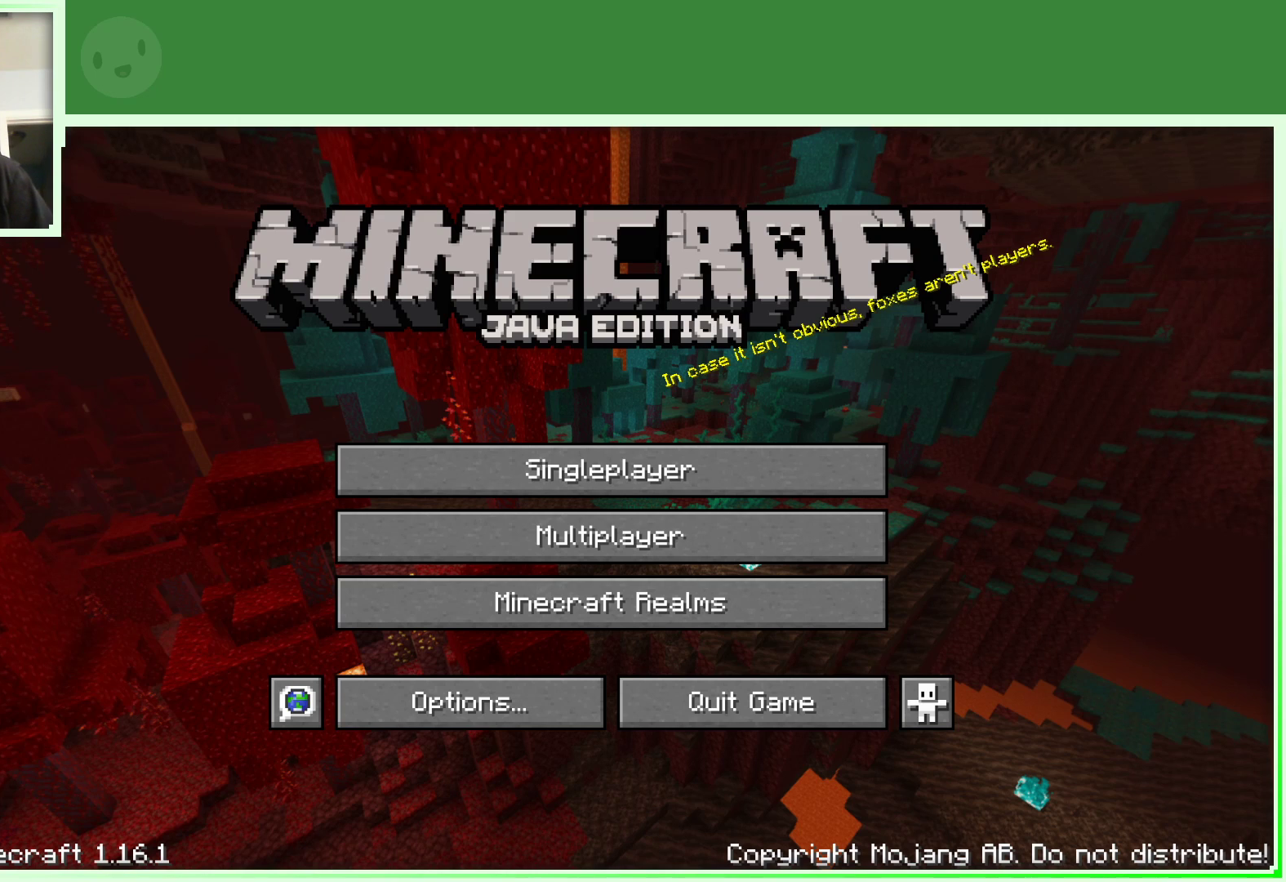
{"keys": [], "mouse": ["left"], "events": [[433, "mouse_left", "down"]]}
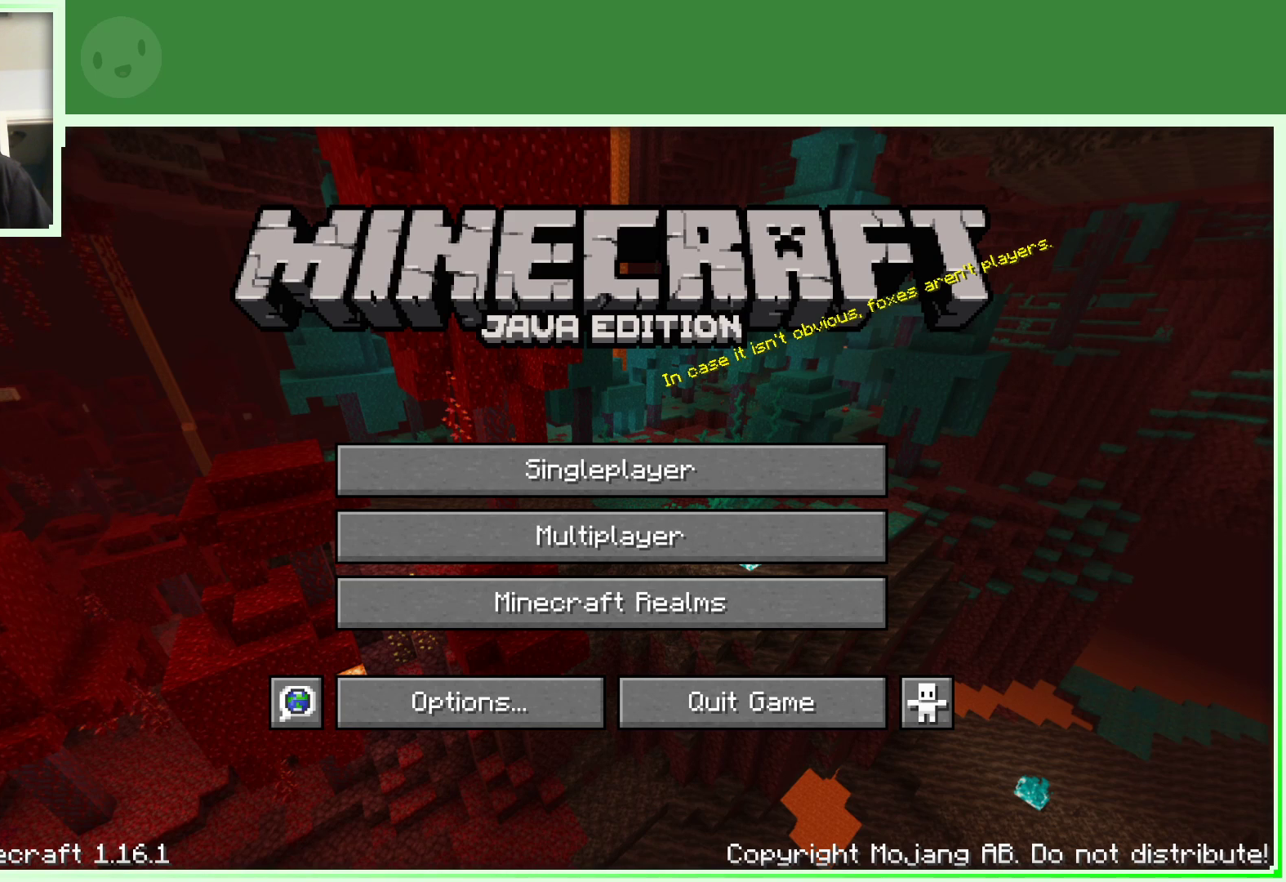
{"keys": [], "mouse": [], "events": [[67, "mouse_left", "up"]]}